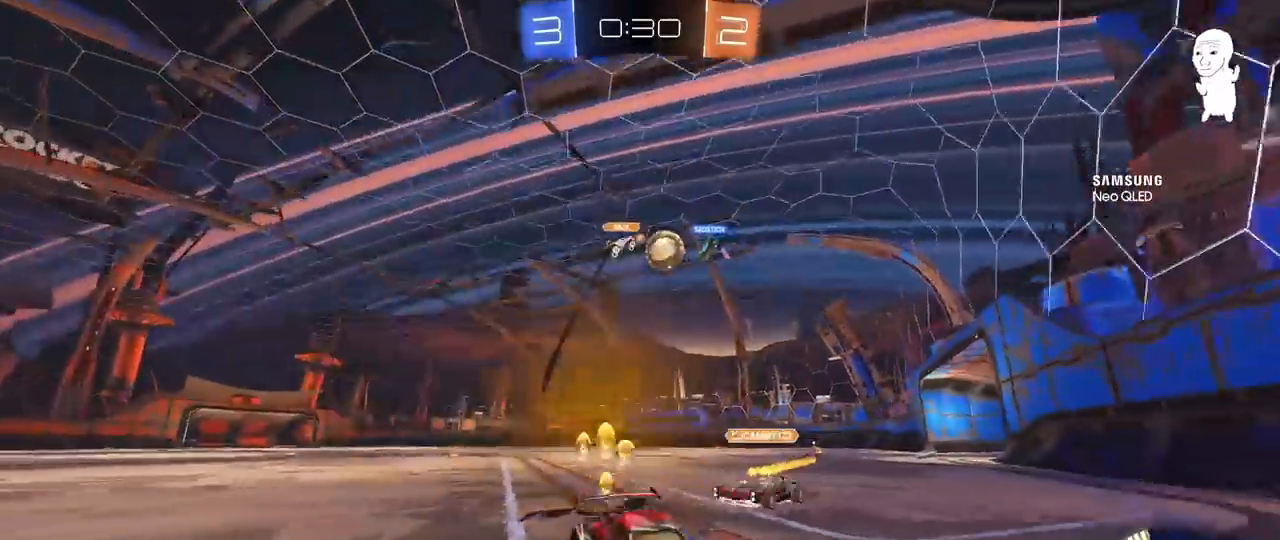
Gameplay with keyboard and mouse; each line is a JSON object with the keys and mouse buttons held at the frame after it. "events" lists presses ("down") and releases ("up") of "1", "2", "3", "4", "5", "a", "alt", "c", "caps_lock", "ctrl", "d", "e", "f", "g", "q", "r", "s", "shift", "space", "t", "tab", "v", "w", "x", "z", "mouse_left", "mouse_wheel" and "mouse_right" between this image and that frame as [ms after this image, input, new state], when the widget could be followed in between. "mouse_left", "mouse_wheel", "mouse_right" = the "left", "wheel", "right" buttons of the "mouse" list. No other keys are recorded. "wheel" means that the mouse wheel is clicked or scrolled. "mouse_move" is the direction in which the mouse moves at that frame (one of eight, or "still"), when it could be read.
{"keys": ["a", "w"], "mouse": [], "mouse_move": "still", "events": [[100, "shift", "down"], [200, "shift", "up"], [333, "shift", "down"], [433, "shift", "up"]]}
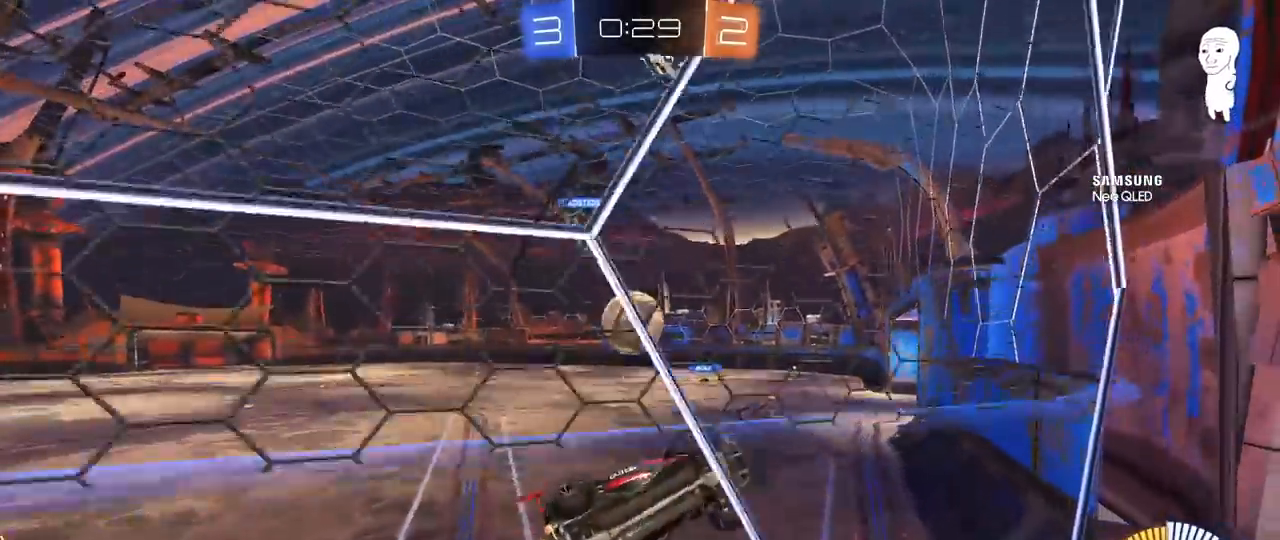
{"keys": ["w"], "mouse": [], "mouse_move": "still", "events": [[17, "a", "up"], [67, "d", "down"], [117, "d", "up"], [167, "s", "down"], [167, "w", "up"], [217, "a", "down"], [350, "a", "up"], [350, "s", "up"], [433, "w", "down"]]}
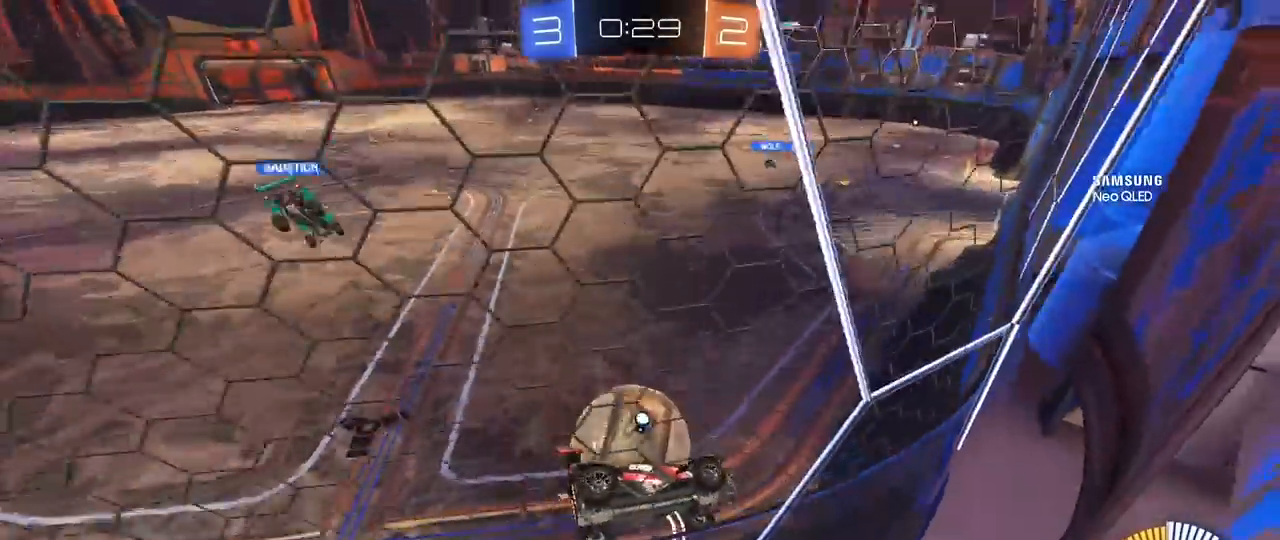
{"keys": ["a", "w"], "mouse": [], "mouse_move": "still", "events": [[33, "a", "down"], [83, "shift", "down"], [217, "shift", "up"]]}
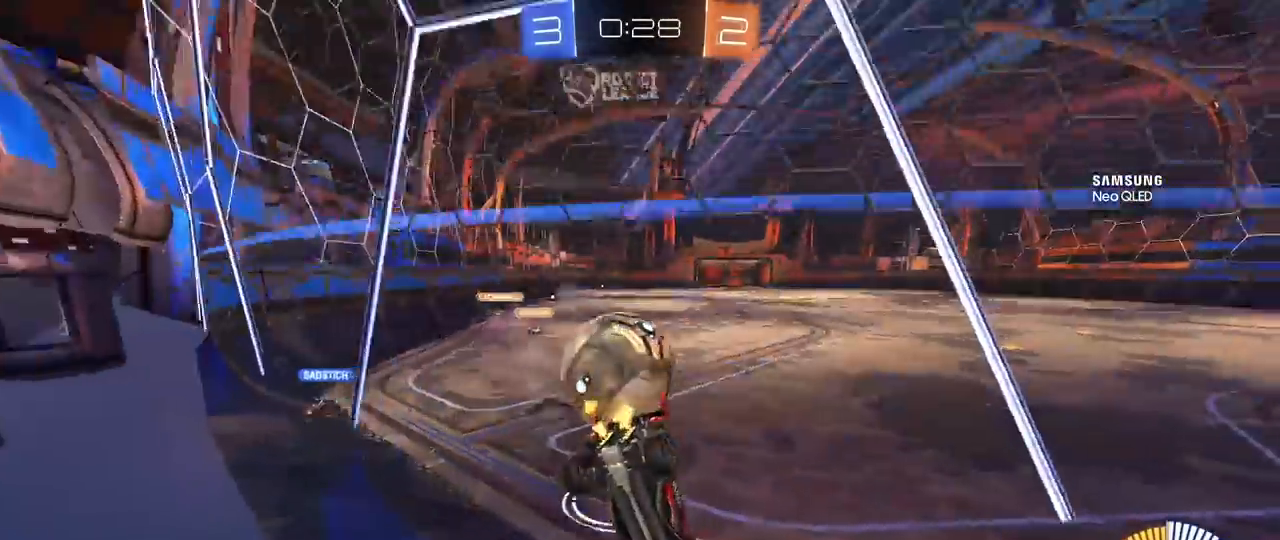
{"keys": [], "mouse": ["left"], "mouse_move": "still", "events": [[100, "mouse_left", "down"], [333, "a", "up"], [467, "w", "up"]]}
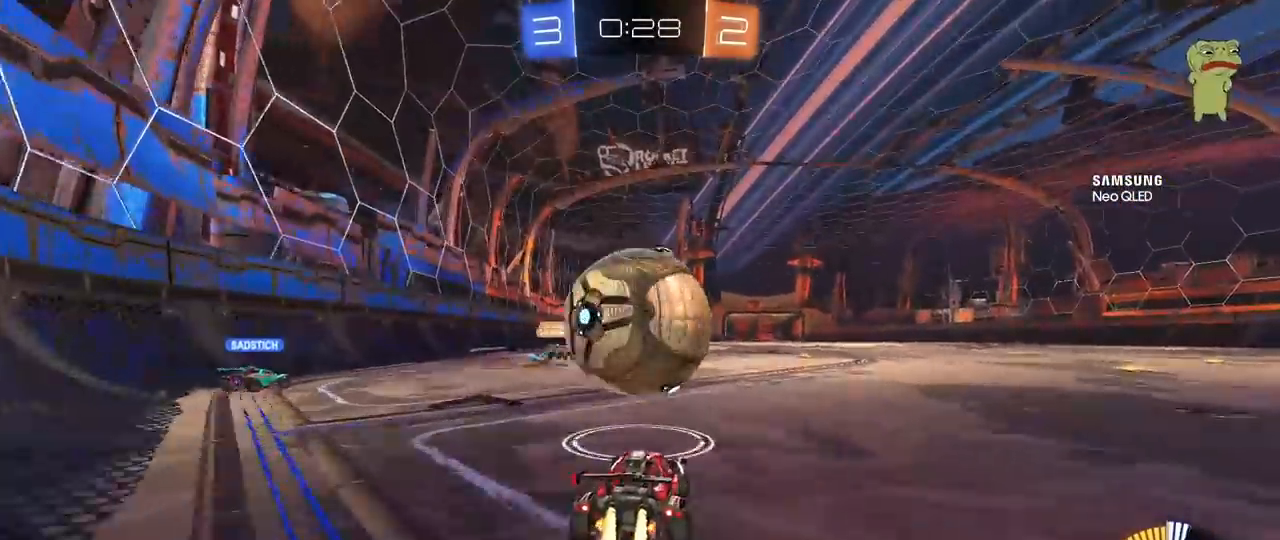
{"keys": ["d", "s", "shift"], "mouse": [], "mouse_move": "still", "events": [[67, "mouse_right", "down"], [67, "s", "down"], [167, "d", "down"], [250, "d", "up"], [250, "mouse_right", "up"], [250, "s", "up"], [300, "mouse_right", "down"], [350, "s", "down"], [400, "d", "down"], [433, "mouse_left", "up"], [483, "mouse_right", "up"], [483, "shift", "down"]]}
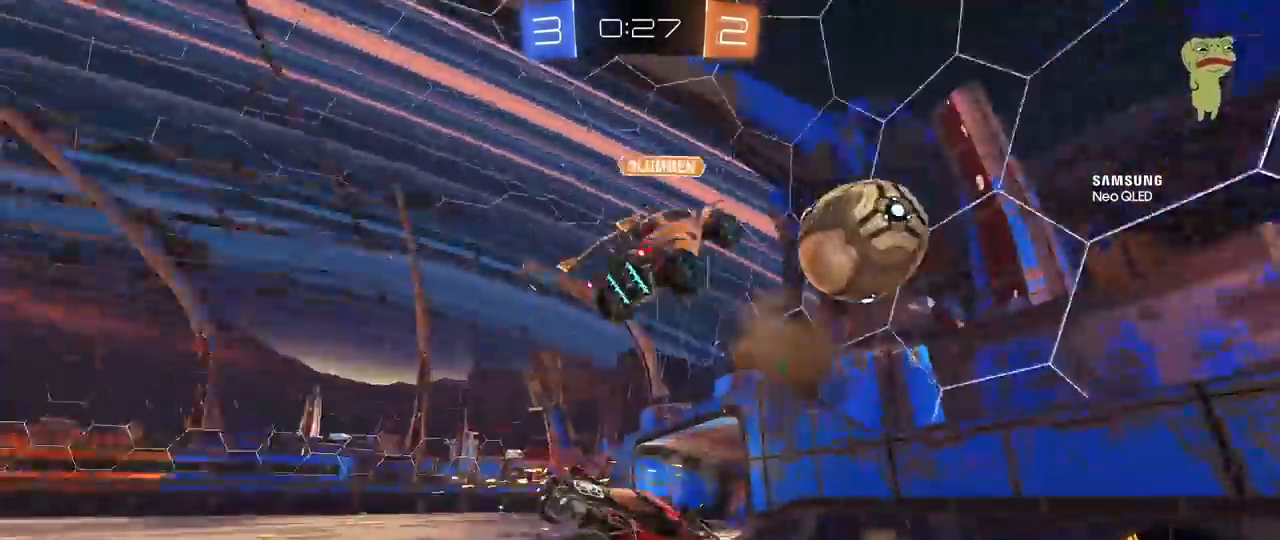
{"keys": ["d"], "mouse": [], "mouse_move": "still", "events": [[33, "d", "up"], [33, "s", "up"], [233, "d", "down"], [317, "d", "up"], [367, "shift", "up"], [367, "w", "down"], [417, "d", "down"], [417, "w", "up"]]}
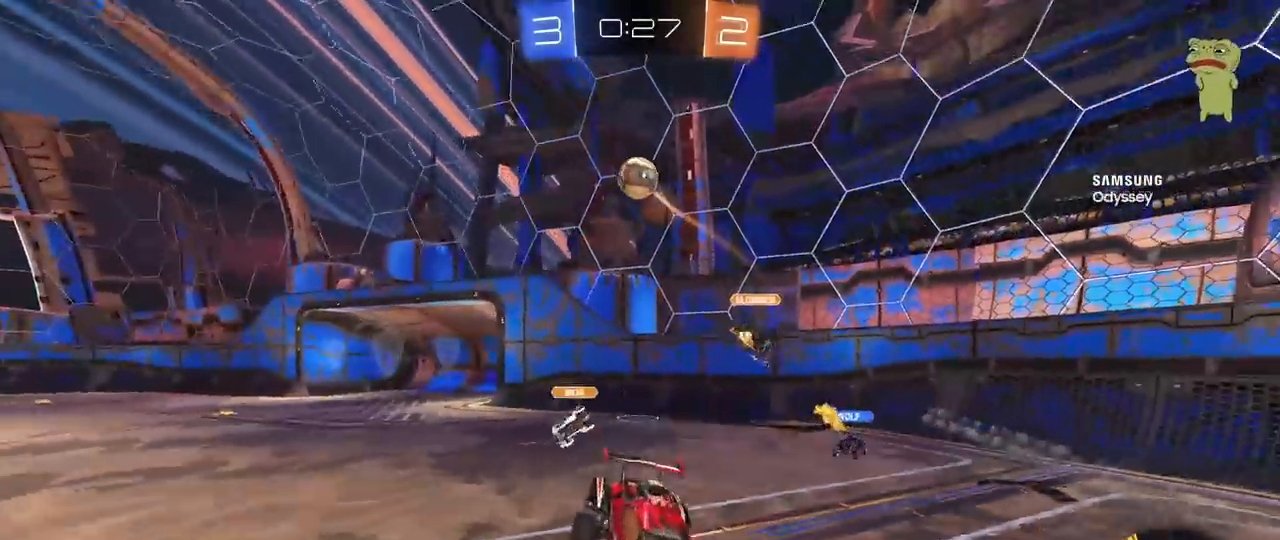
{"keys": ["d", "w"], "mouse": [], "mouse_move": "still", "events": [[200, "shift", "down"], [283, "shift", "up"], [283, "w", "down"]]}
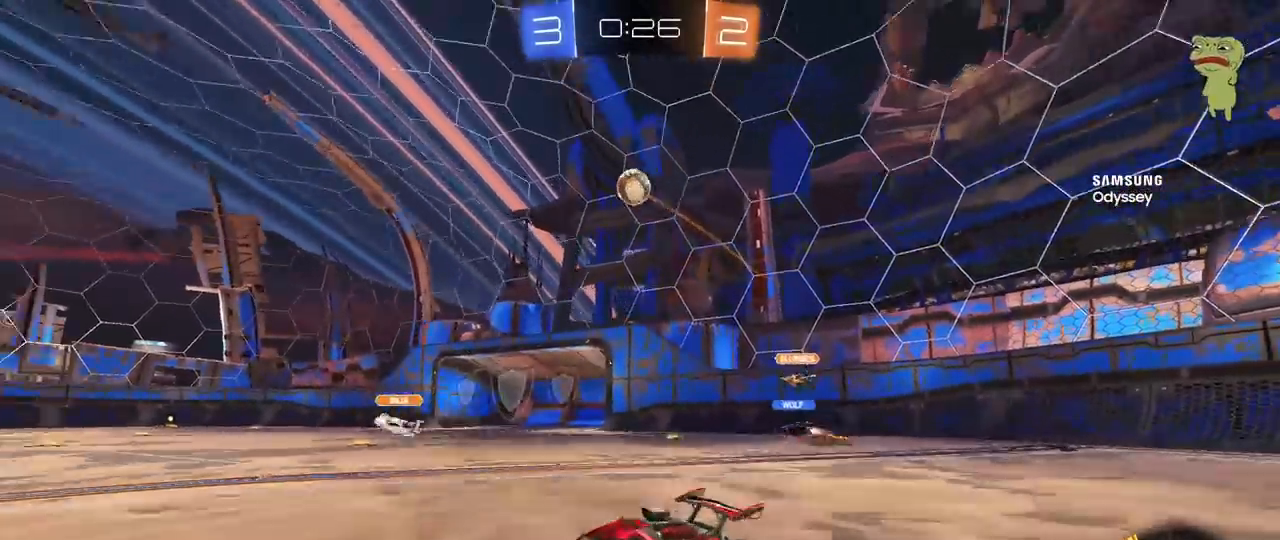
{"keys": ["w"], "mouse": ["left"], "mouse_move": "still", "events": [[67, "shift", "down"], [167, "shift", "up"], [250, "d", "up"], [300, "a", "down"], [450, "a", "up"], [483, "mouse_left", "down"]]}
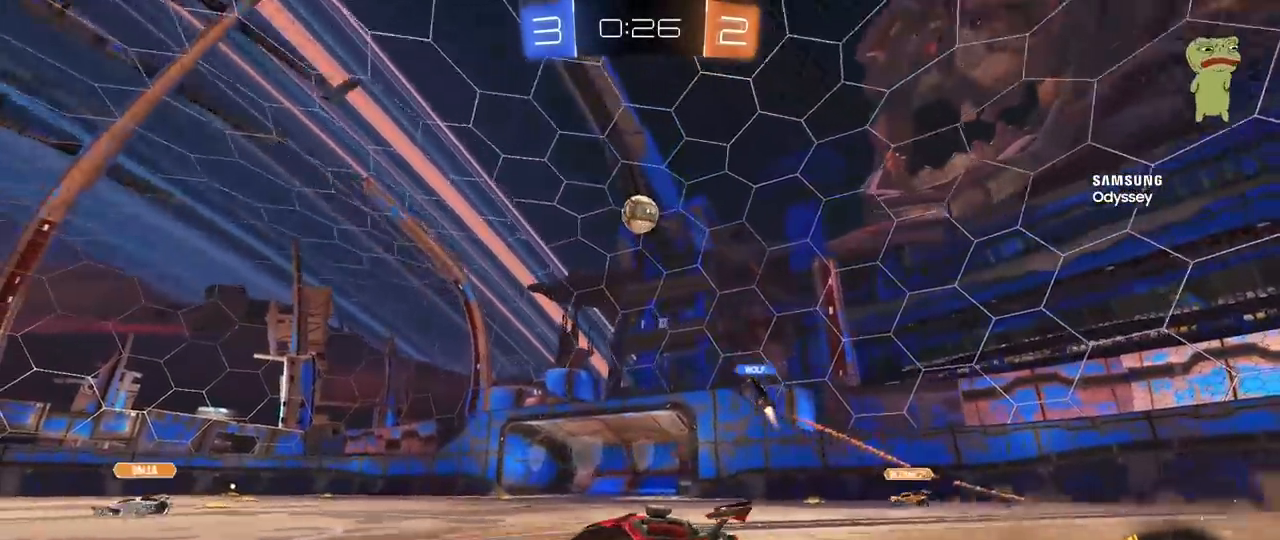
{"keys": ["a", "s", "shift"], "mouse": ["left", "right"], "mouse_move": "still", "events": [[83, "a", "down"], [133, "a", "up"], [133, "mouse_right", "down"], [217, "mouse_right", "up"], [217, "shift", "down"], [267, "a", "down"], [317, "mouse_right", "down"], [367, "s", "down"], [367, "w", "up"]]}
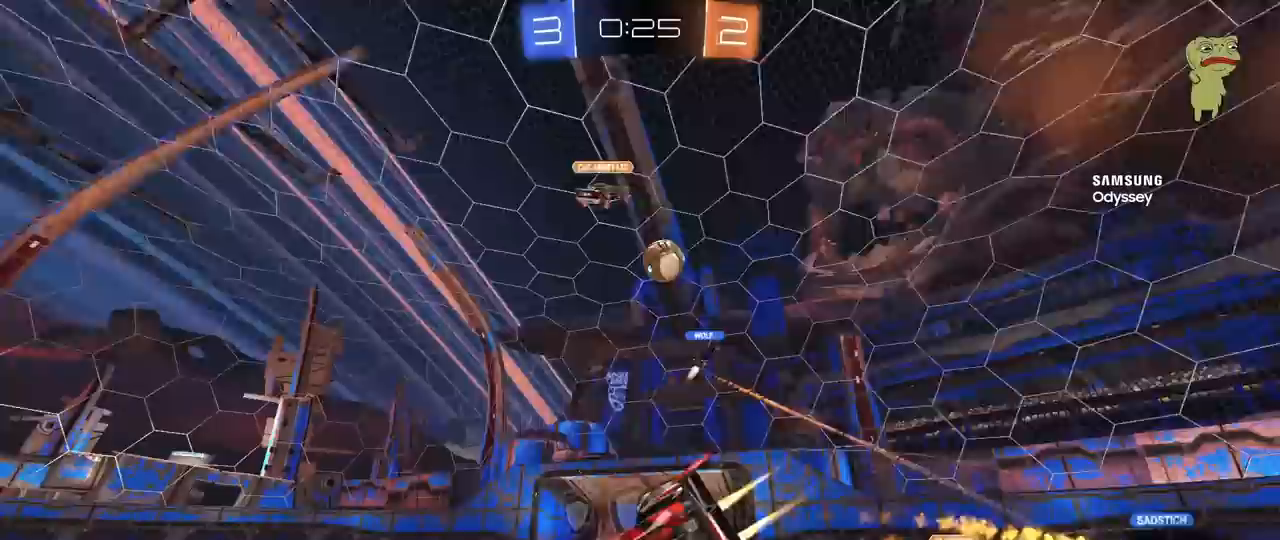
{"keys": ["a", "s", "shift"], "mouse": [], "mouse_move": "still", "events": [[50, "mouse_right", "up"], [100, "mouse_left", "up"], [150, "s", "up"], [233, "s", "down"]]}
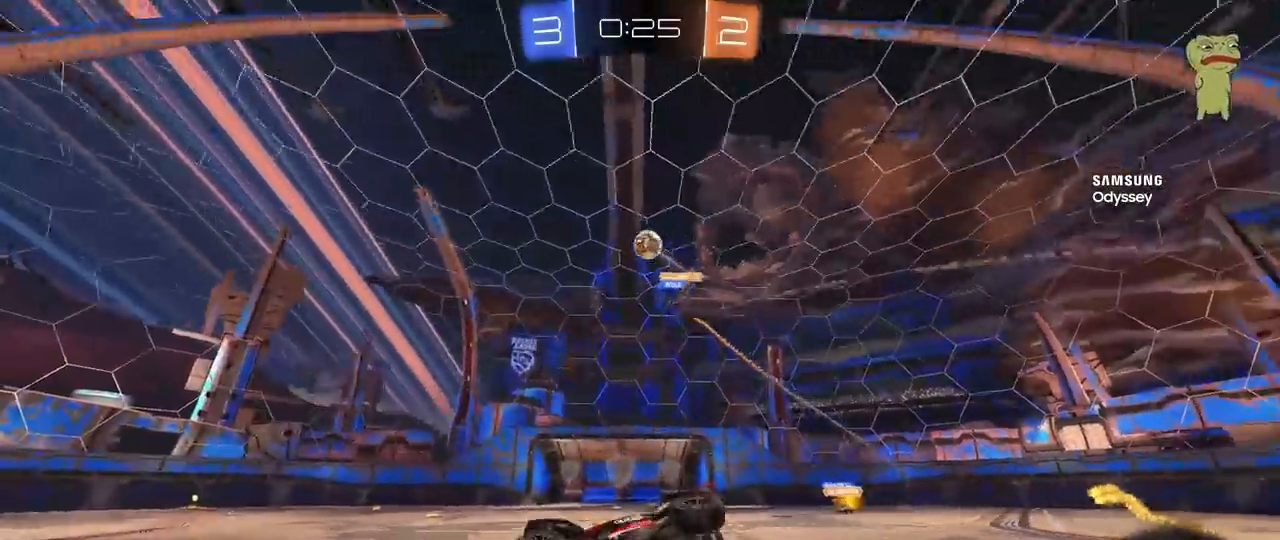
{"keys": ["w"], "mouse": [], "mouse_move": "still", "events": [[17, "s", "up"], [67, "shift", "up"], [117, "a", "up"], [300, "w", "down"]]}
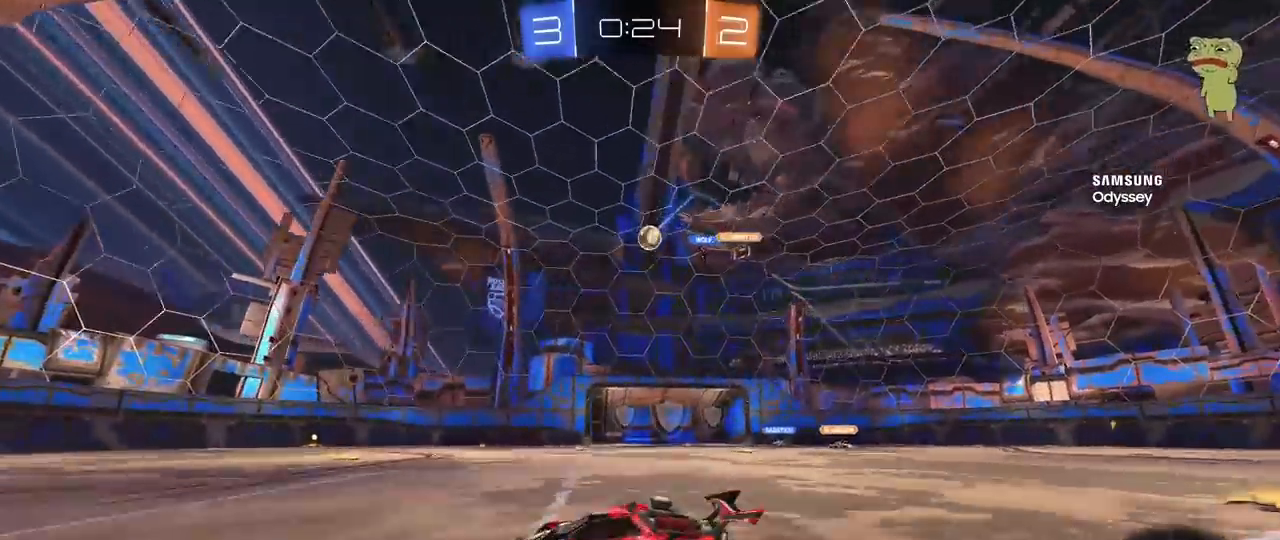
{"keys": ["w"], "mouse": [], "mouse_move": "still", "events": [[133, "d", "down"], [183, "shift", "down"], [267, "shift", "up"], [500, "d", "up"]]}
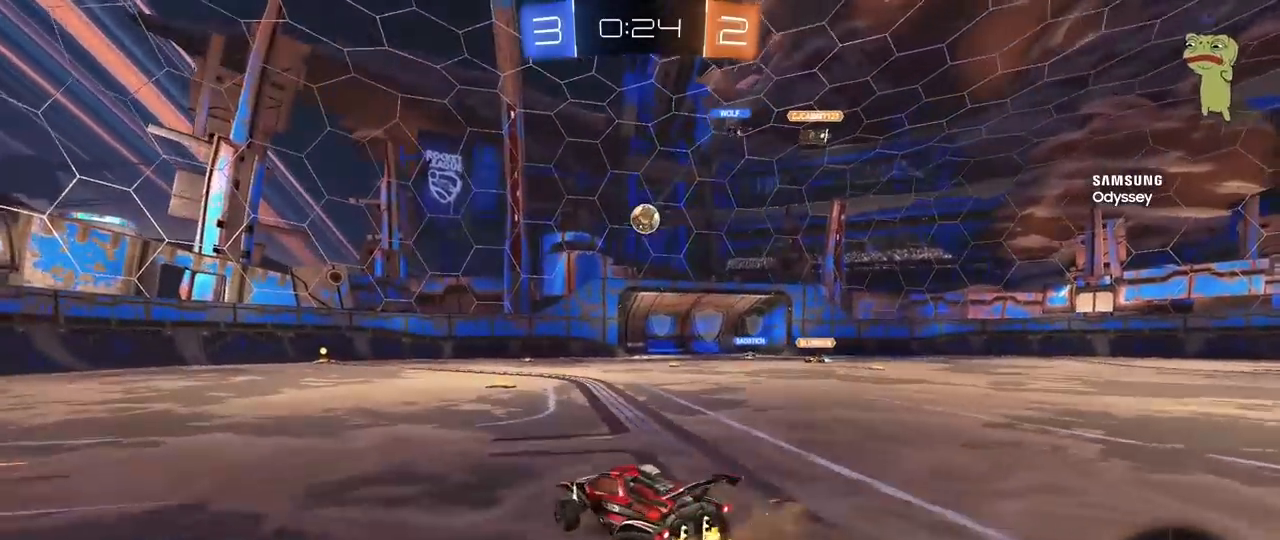
{"keys": ["w"], "mouse": [], "mouse_move": "still", "events": [[183, "d", "down"], [383, "d", "up"]]}
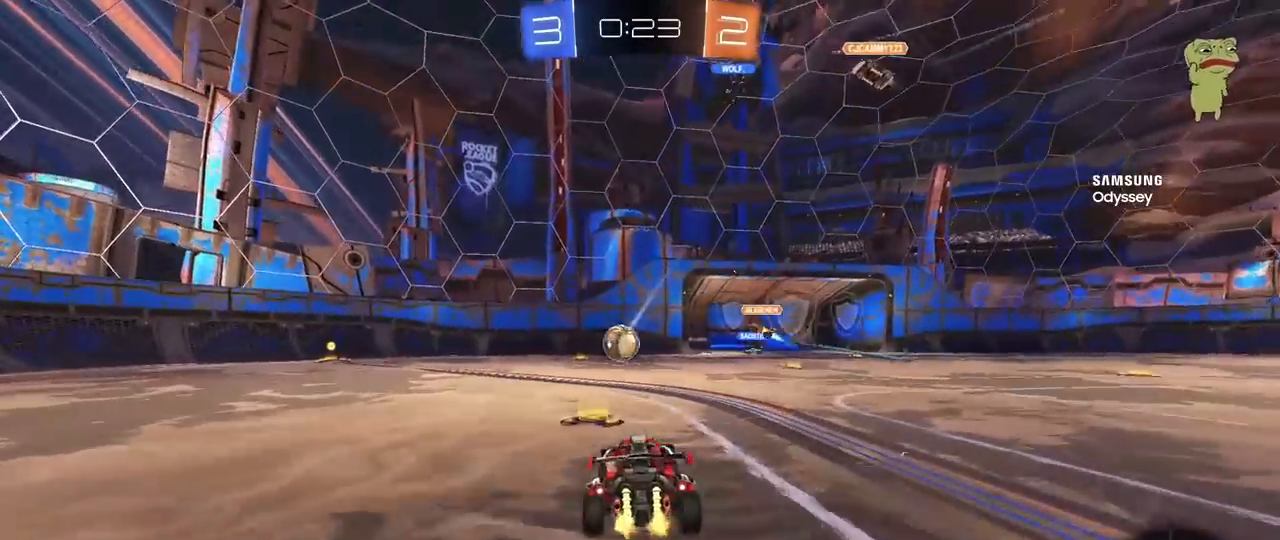
{"keys": ["d", "w"], "mouse": [], "mouse_move": "still", "events": [[67, "d", "down"], [300, "d", "up"], [483, "d", "down"]]}
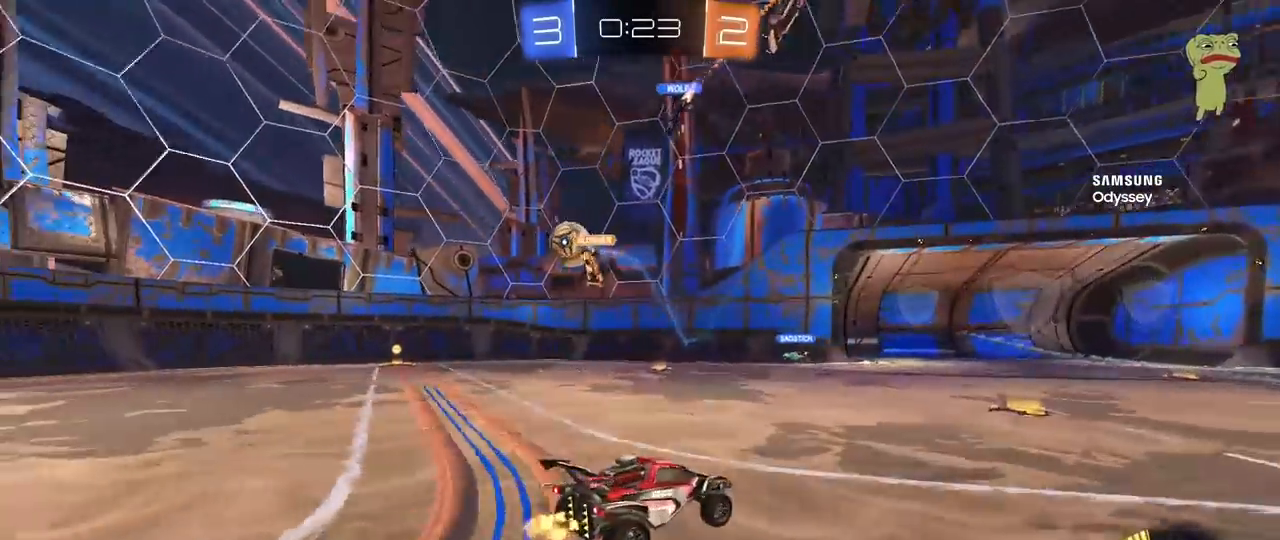
{"keys": ["d", "w"], "mouse": [], "mouse_move": "still", "events": [[133, "d", "up"], [217, "a", "down"], [367, "a", "up"], [500, "d", "down"]]}
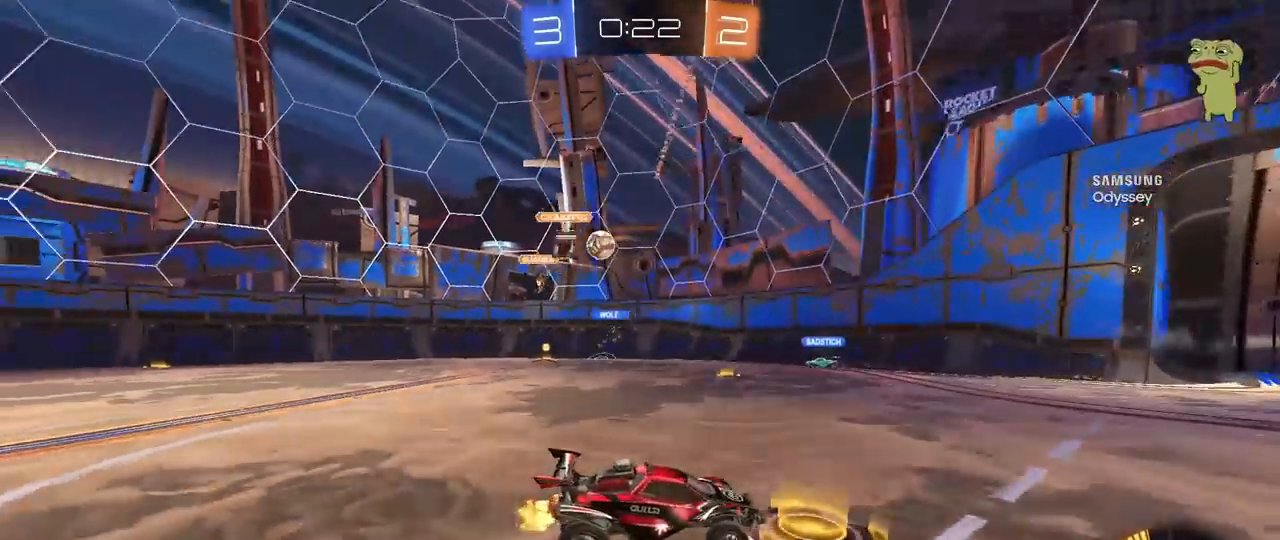
{"keys": ["d", "w"], "mouse": [], "mouse_move": "still", "events": [[200, "a", "down"], [200, "d", "up"], [333, "a", "up"], [383, "d", "down"]]}
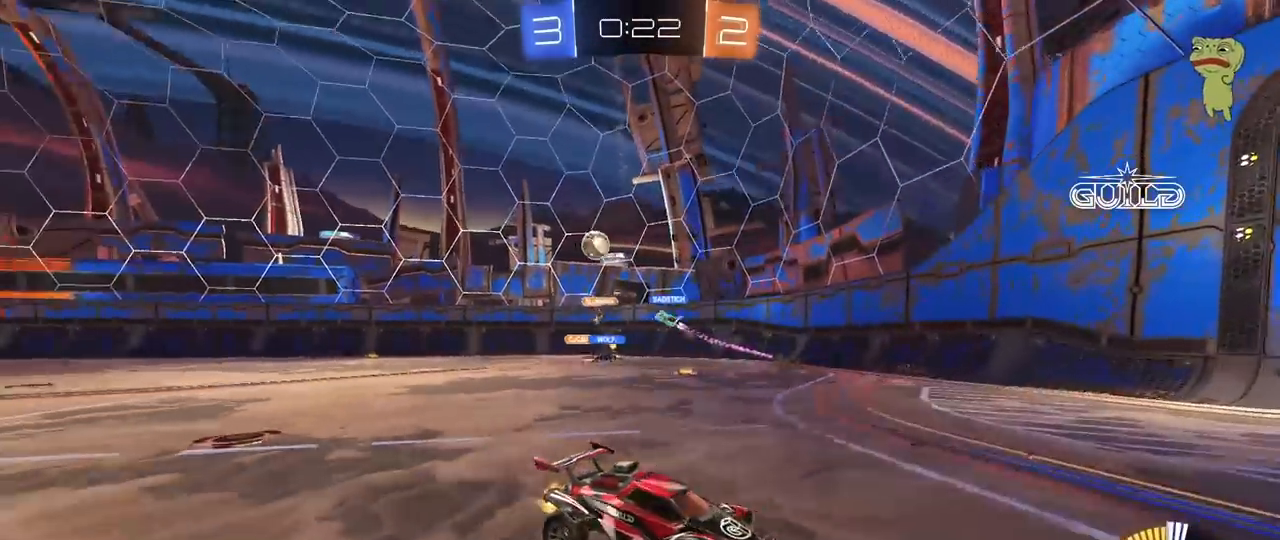
{"keys": ["d", "w"], "mouse": [], "mouse_move": "still", "events": [[300, "shift", "down"], [400, "shift", "up"]]}
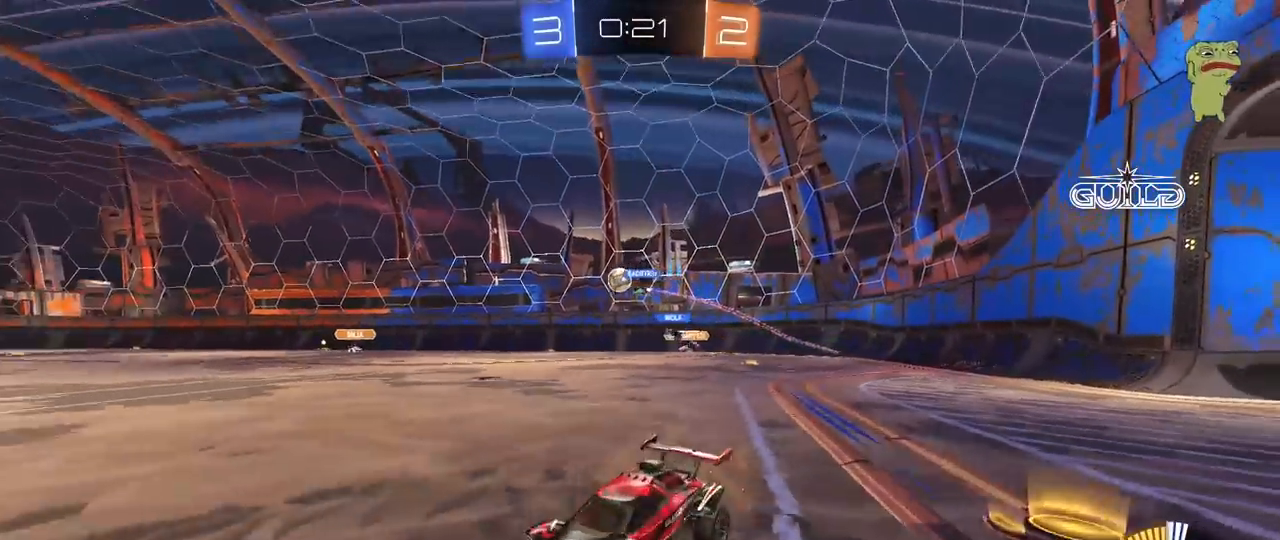
{"keys": ["w"], "mouse": [], "mouse_move": "still", "events": [[33, "shift", "down"], [133, "shift", "up"], [267, "d", "up"]]}
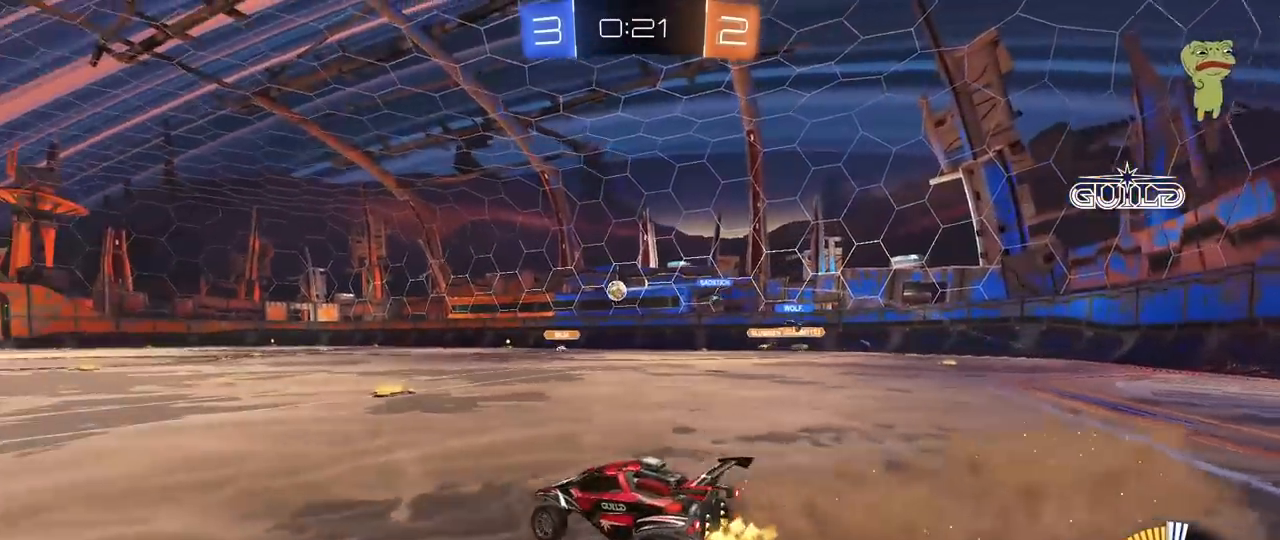
{"keys": ["w"], "mouse": ["left"], "mouse_move": "still", "events": [[100, "d", "down"], [233, "d", "up"], [233, "mouse_left", "down"], [283, "a", "down"], [467, "a", "up"]]}
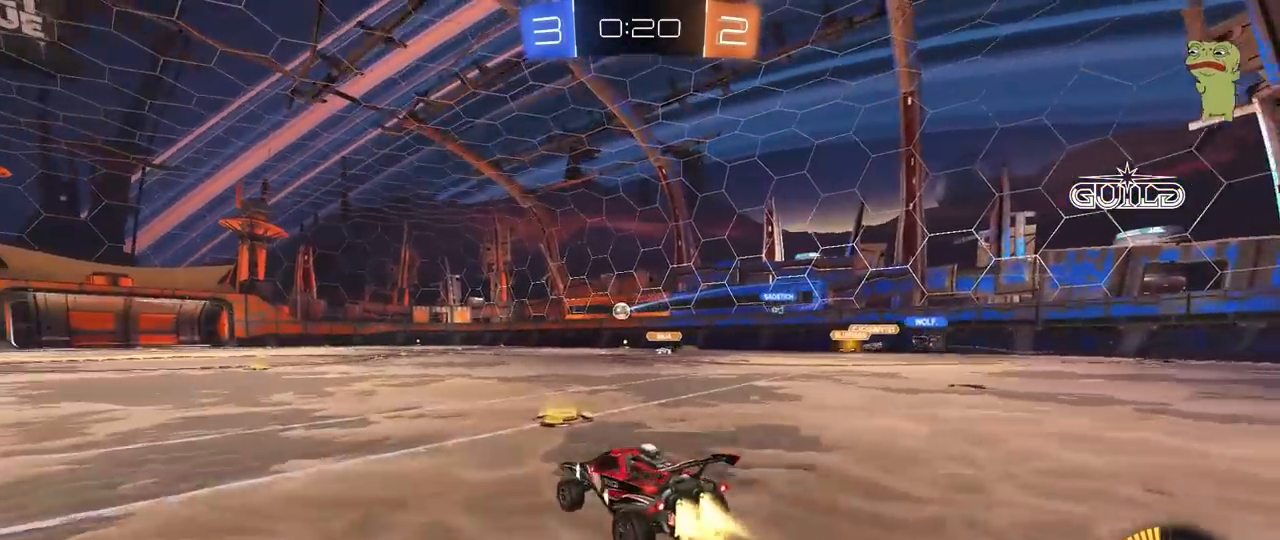
{"keys": ["a", "s", "shift"], "mouse": [], "mouse_move": "still", "events": [[17, "mouse_right", "down"], [117, "a", "down"], [117, "mouse_left", "up"], [117, "mouse_right", "up"], [117, "shift", "down"], [167, "mouse_left", "down"], [167, "mouse_right", "down"], [250, "mouse_left", "up"], [250, "s", "down"], [250, "w", "up"], [350, "mouse_right", "up"]]}
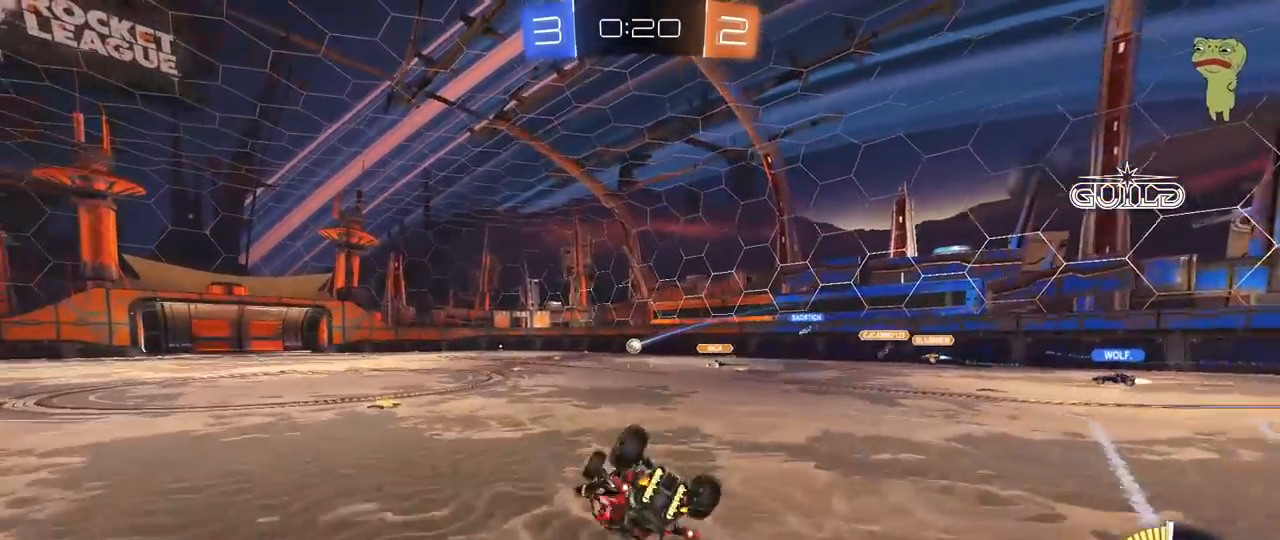
{"keys": [], "mouse": [], "mouse_move": "still", "events": [[83, "s", "up"], [233, "mouse_left", "down"], [233, "s", "down"], [367, "shift", "up"], [467, "a", "up"], [467, "mouse_left", "up"], [500, "s", "up"]]}
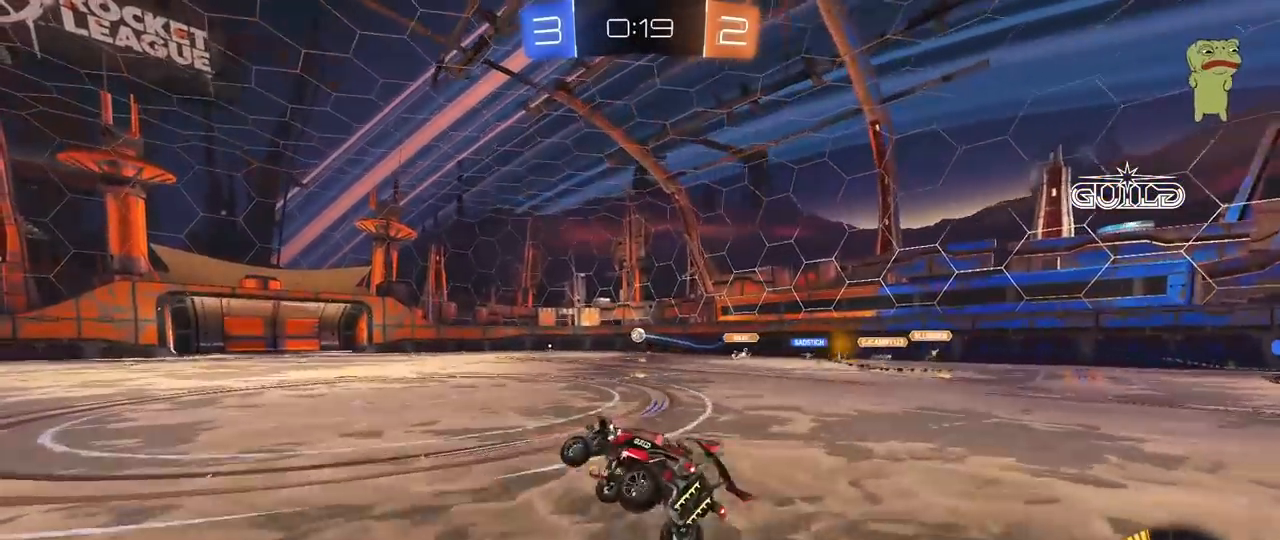
{"keys": ["w"], "mouse": [], "mouse_move": "still", "events": [[183, "w", "down"]]}
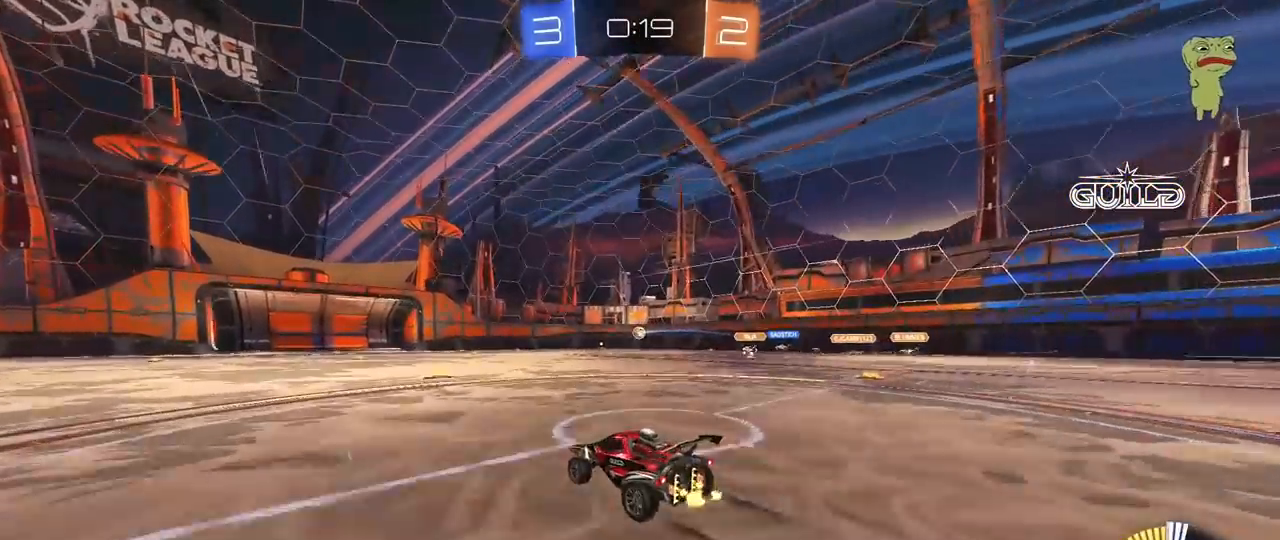
{"keys": [], "mouse": [], "mouse_move": "still", "events": [[67, "d", "down"], [167, "d", "up"], [250, "a", "down"], [300, "w", "up"], [350, "a", "up"]]}
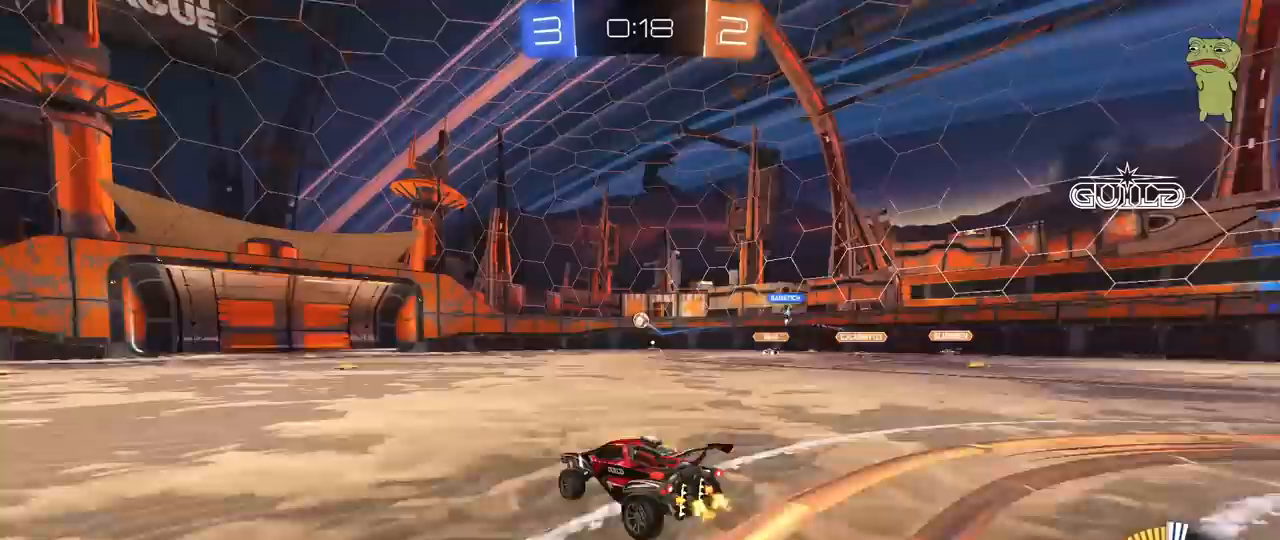
{"keys": ["a"], "mouse": [], "mouse_move": "still", "events": [[33, "s", "down"], [83, "d", "down"], [217, "d", "up"], [317, "s", "up"], [500, "a", "down"]]}
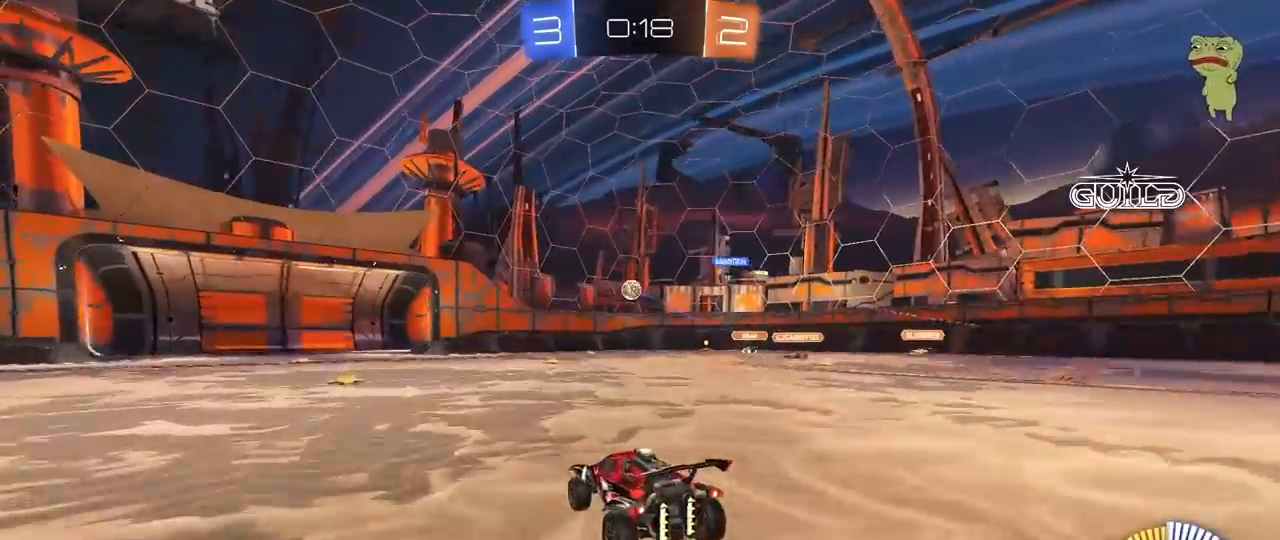
{"keys": ["w"], "mouse": [], "mouse_move": "still", "events": [[50, "w", "down"], [183, "a", "up"], [183, "w", "up"], [433, "w", "down"]]}
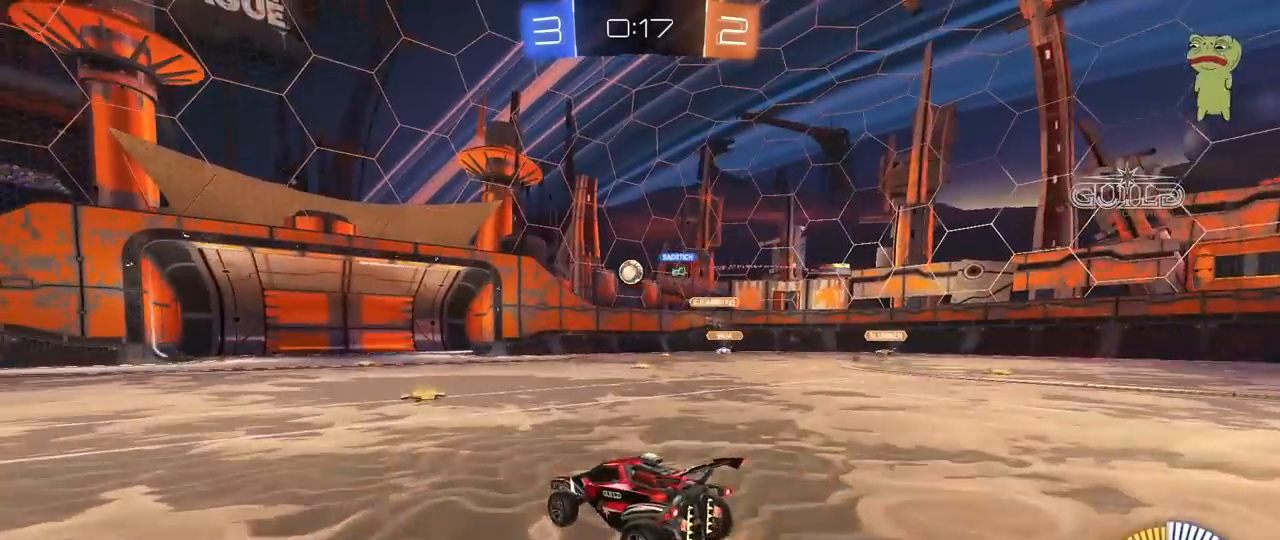
{"keys": ["a", "w"], "mouse": [], "mouse_move": "still", "events": [[117, "a", "down"], [167, "a", "up"], [350, "d", "down"], [400, "d", "up"], [450, "a", "down"]]}